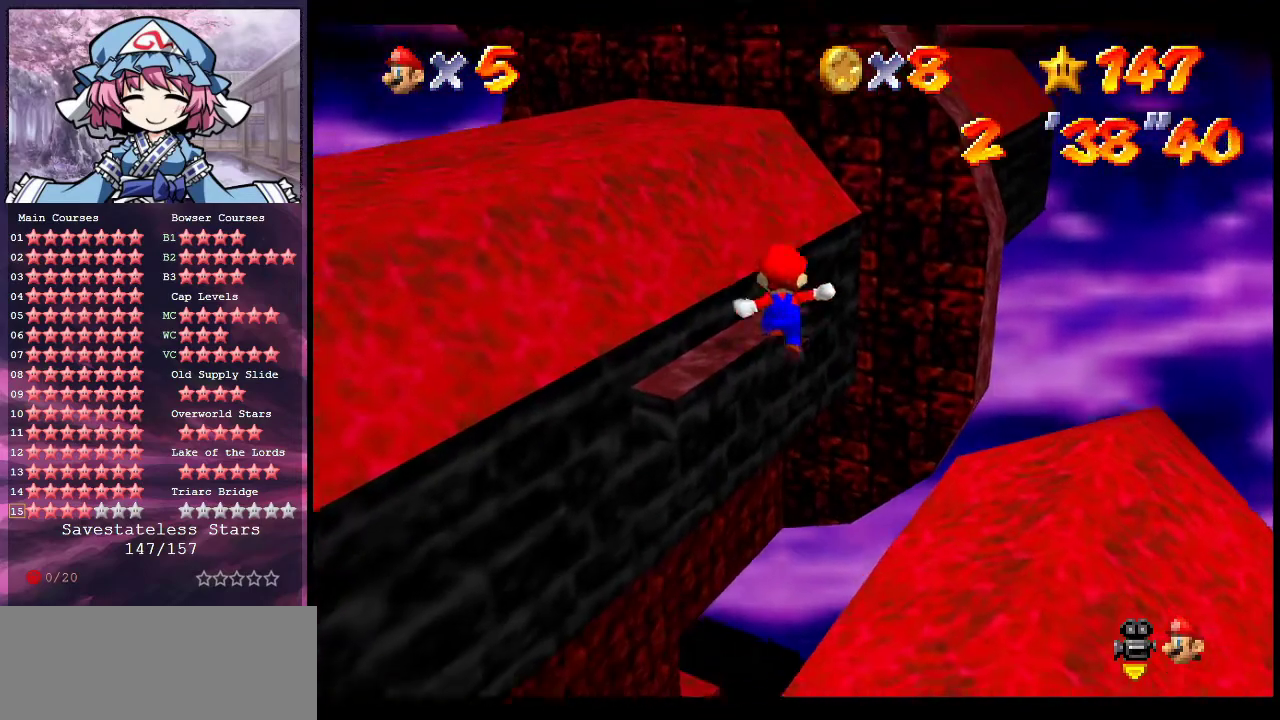
Gameplay with a controller (Nintendo layout); each line is a JSON object with the inputs held at the frame after it (dt_ms = milliseconds from this image to that frame). "events" lists button and stick changes between this image and that frame as [ms after this image, input, new state], when the widget could be followed in between. Not read: L3 R3.
{"dt_ms": 300, "buttons": ["A", "B"], "left_stick": "up", "events": [[33, "B", "down"], [100, "left_stick", "up-left"], [233, "left_stick", "up"]]}
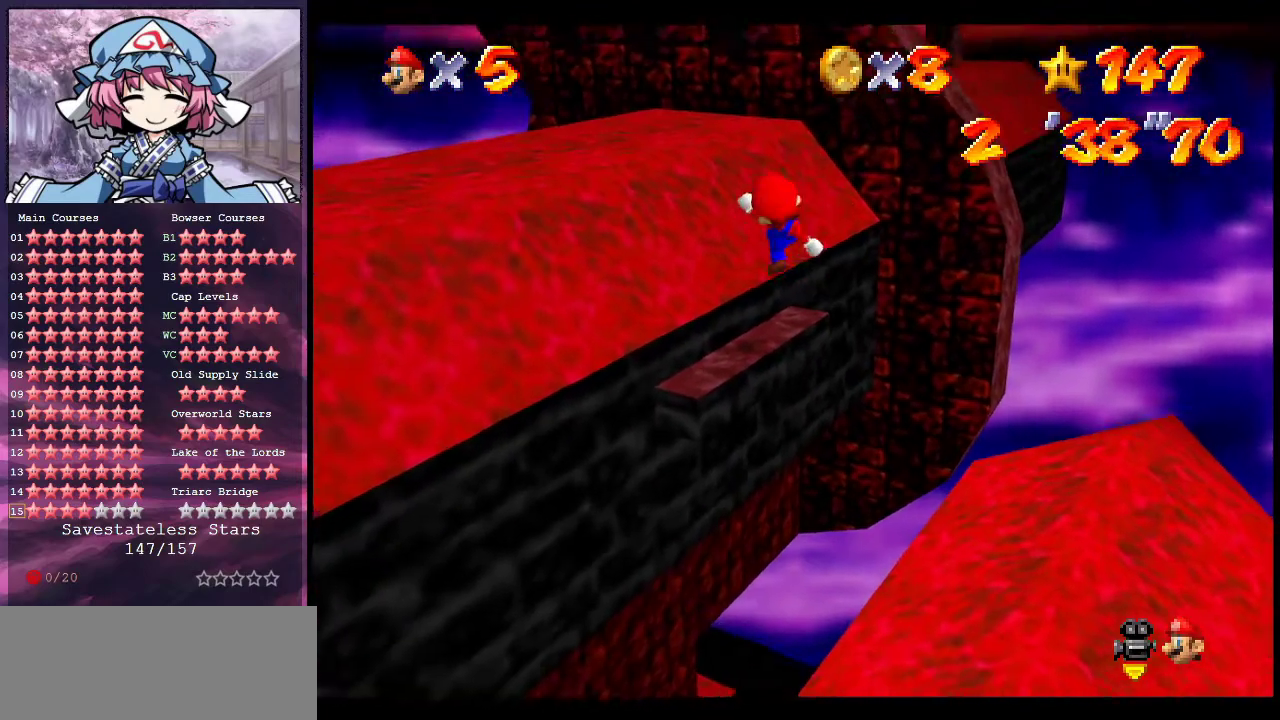
{"dt_ms": 700, "buttons": ["A"], "left_stick": "down", "events": [[33, "B", "up"], [67, "A", "up"], [267, "A", "down"], [433, "left_stick", "down"], [533, "left_stick", "down-right"], [600, "left_stick", "down"]]}
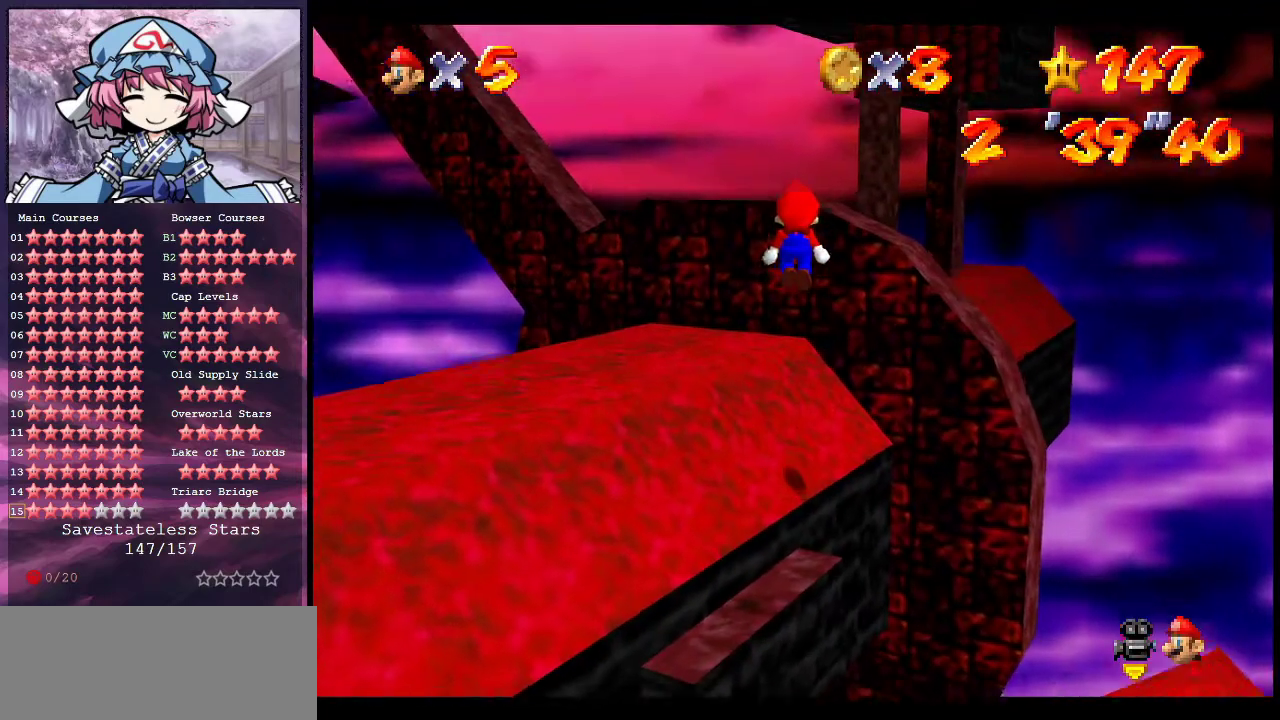
{"dt_ms": 500, "buttons": ["A", "B"], "left_stick": "down", "events": [[367, "B", "down"]]}
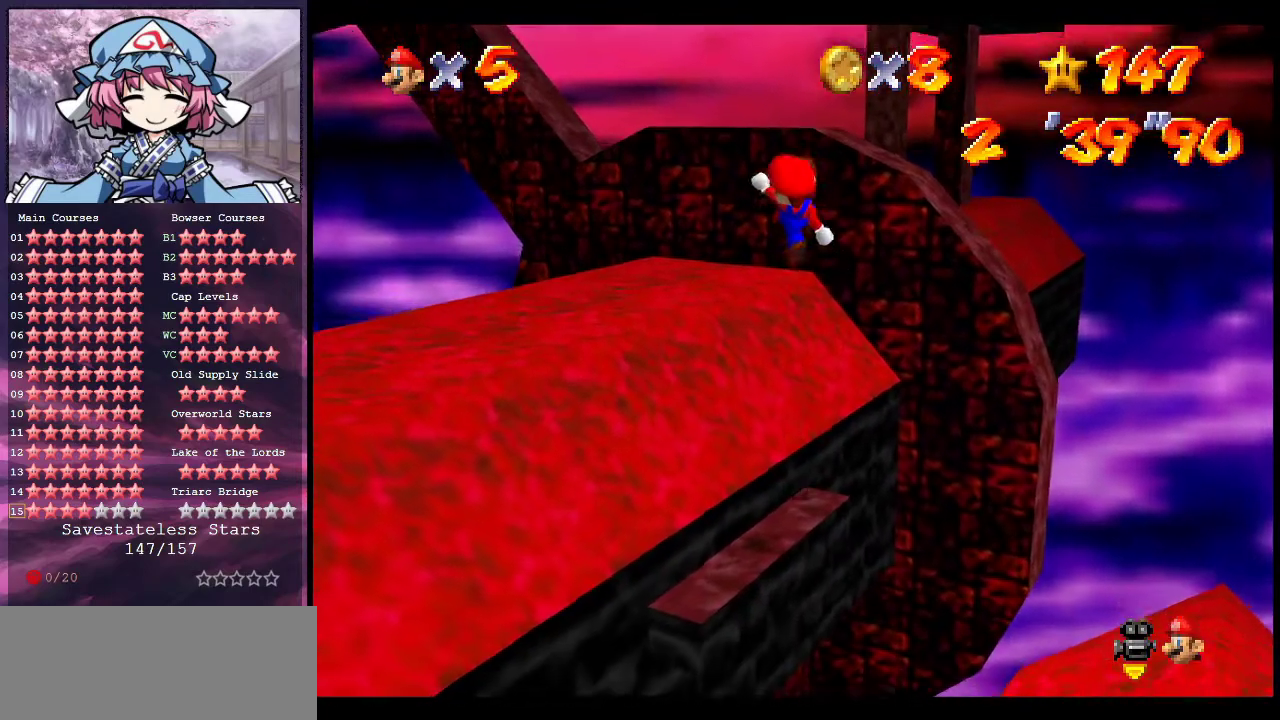
{"dt_ms": 600, "buttons": [], "left_stick": "center", "events": [[100, "B", "up"], [167, "left_stick", "up-left"], [200, "A", "up"], [433, "left_stick", "center"], [533, "A", "down"], [600, "A", "up"]]}
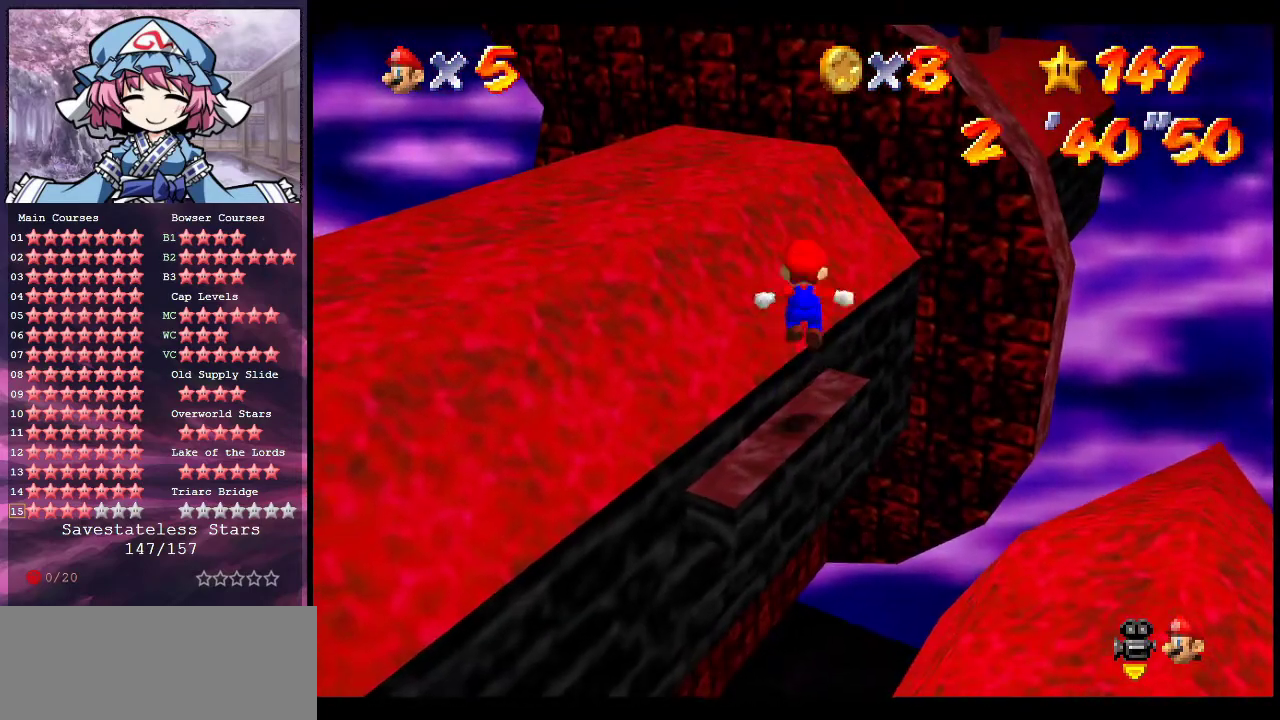
{"dt_ms": 400, "buttons": [], "left_stick": "center", "events": [[233, "left_stick", "up-left"], [367, "left_stick", "center"]]}
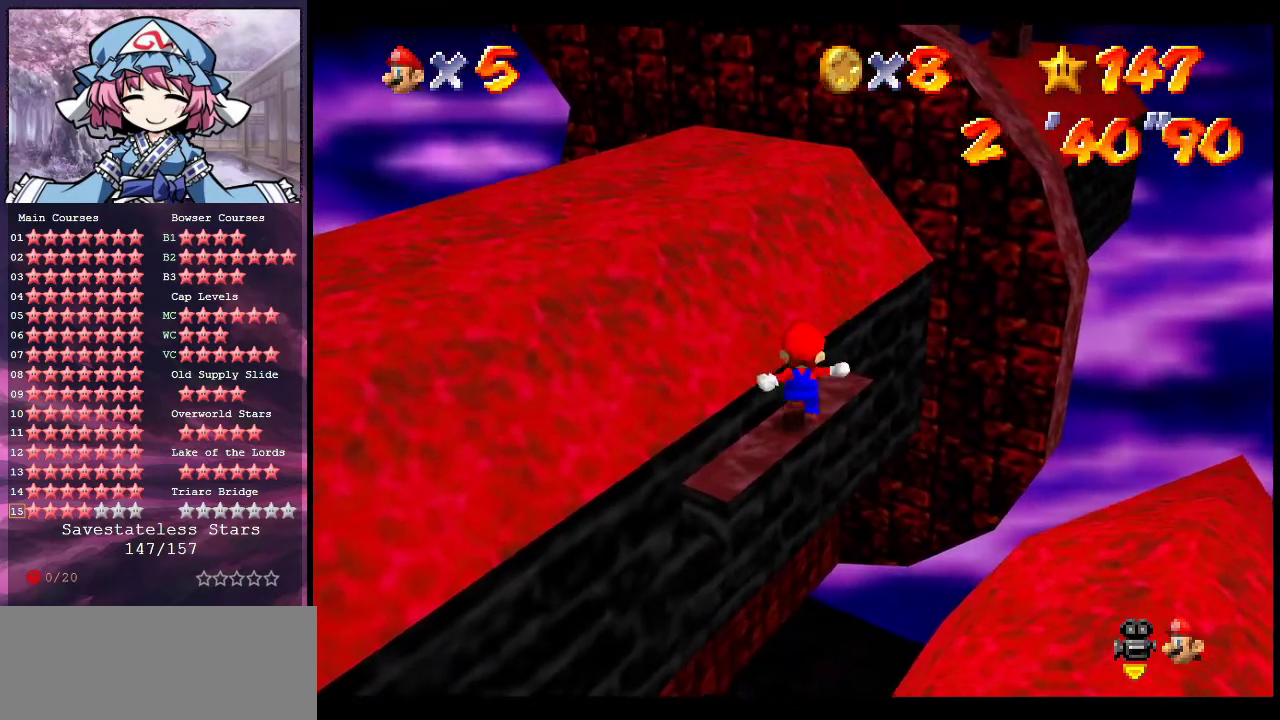
{"dt_ms": 400, "buttons": [], "left_stick": "center", "events": [[267, "left_stick", "up-right"], [367, "left_stick", "center"]]}
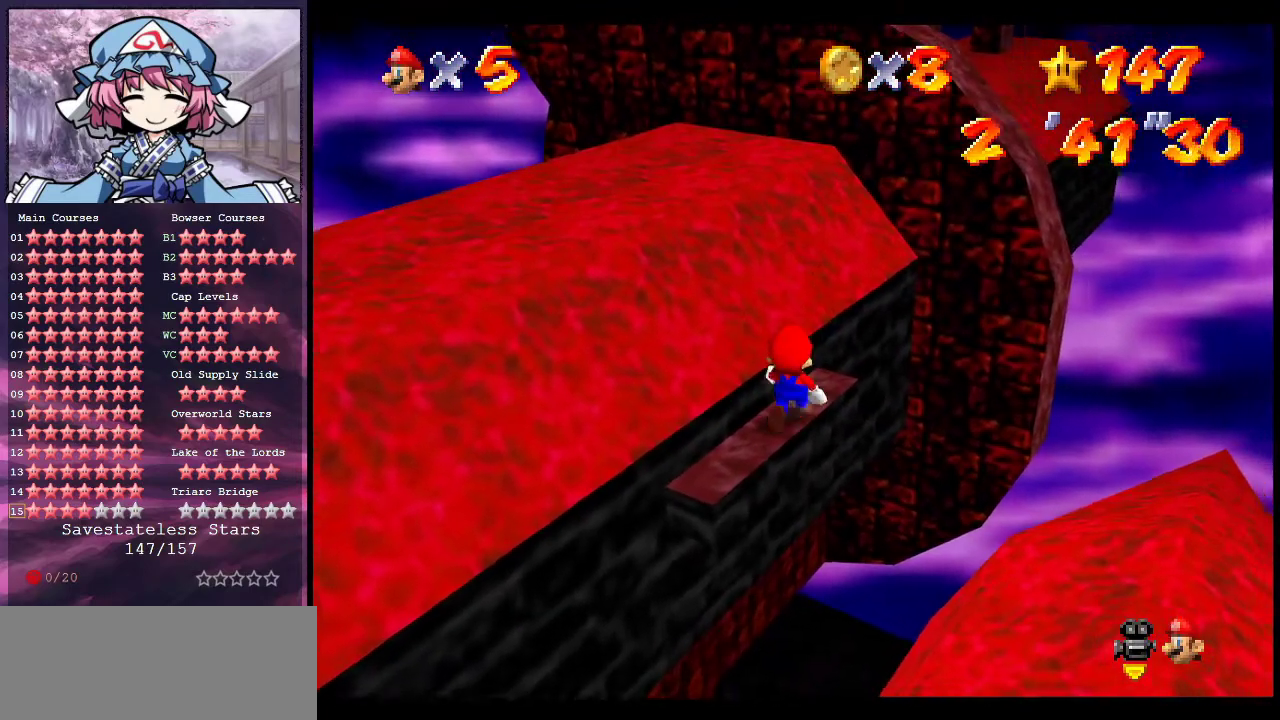
{"dt_ms": 600, "buttons": [], "left_stick": "center", "events": [[200, "left_stick", "up"], [267, "left_stick", "center"], [433, "A", "down"], [500, "A", "up"]]}
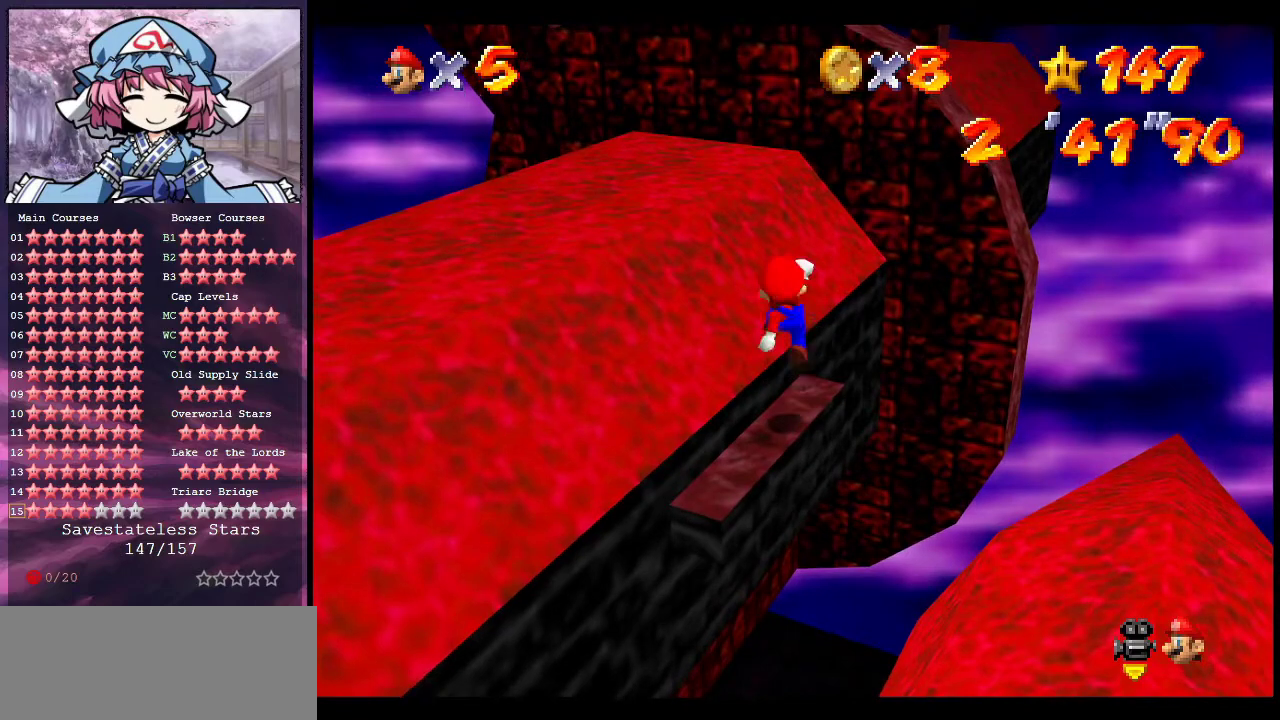
{"dt_ms": 700, "buttons": [], "left_stick": "center", "events": [[333, "A", "down"], [500, "B", "down"], [567, "A", "up"], [633, "B", "up"]]}
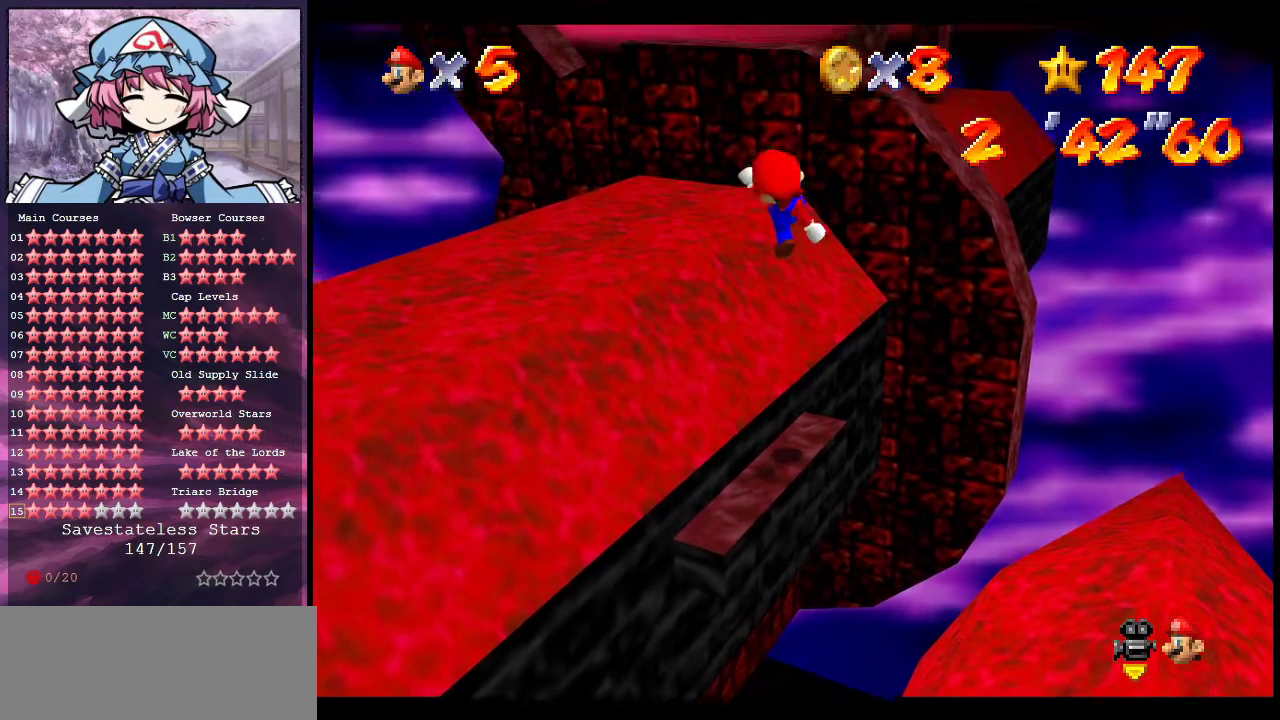
{"dt_ms": 300, "buttons": [], "left_stick": "down", "events": [[267, "left_stick", "down"]]}
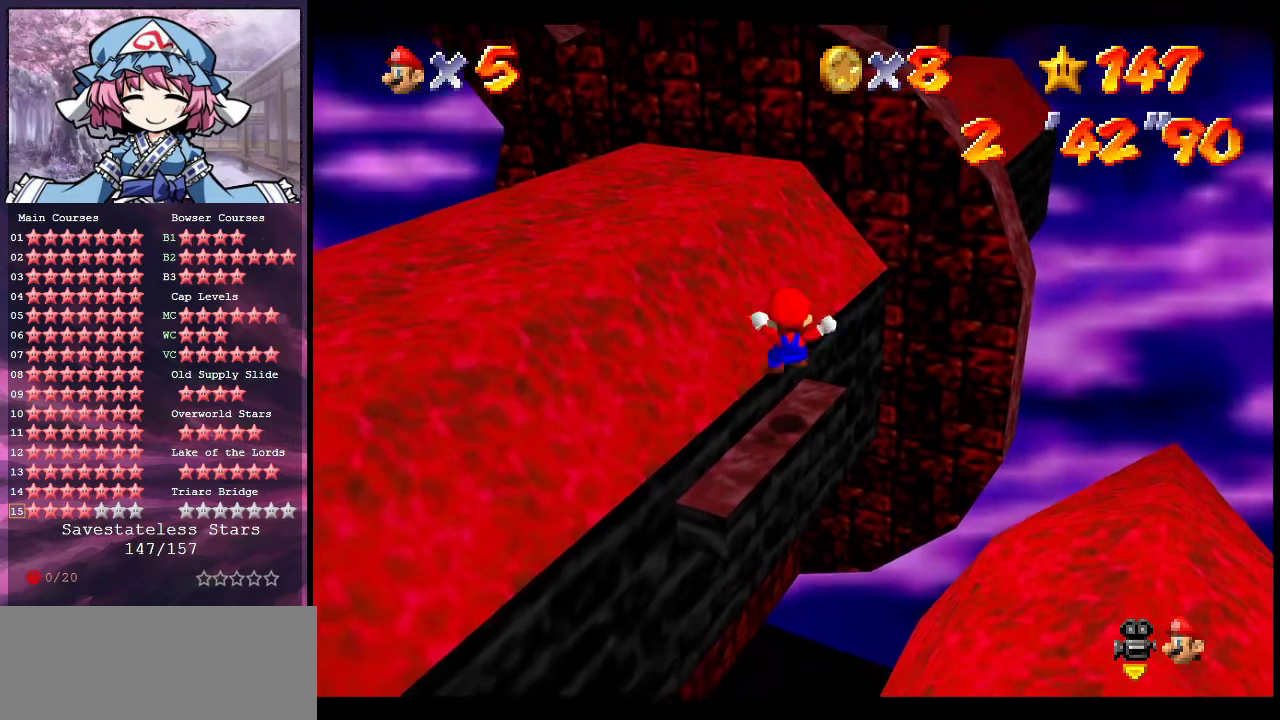
{"dt_ms": 500, "buttons": ["A"], "left_stick": "down", "events": [[167, "A", "down"]]}
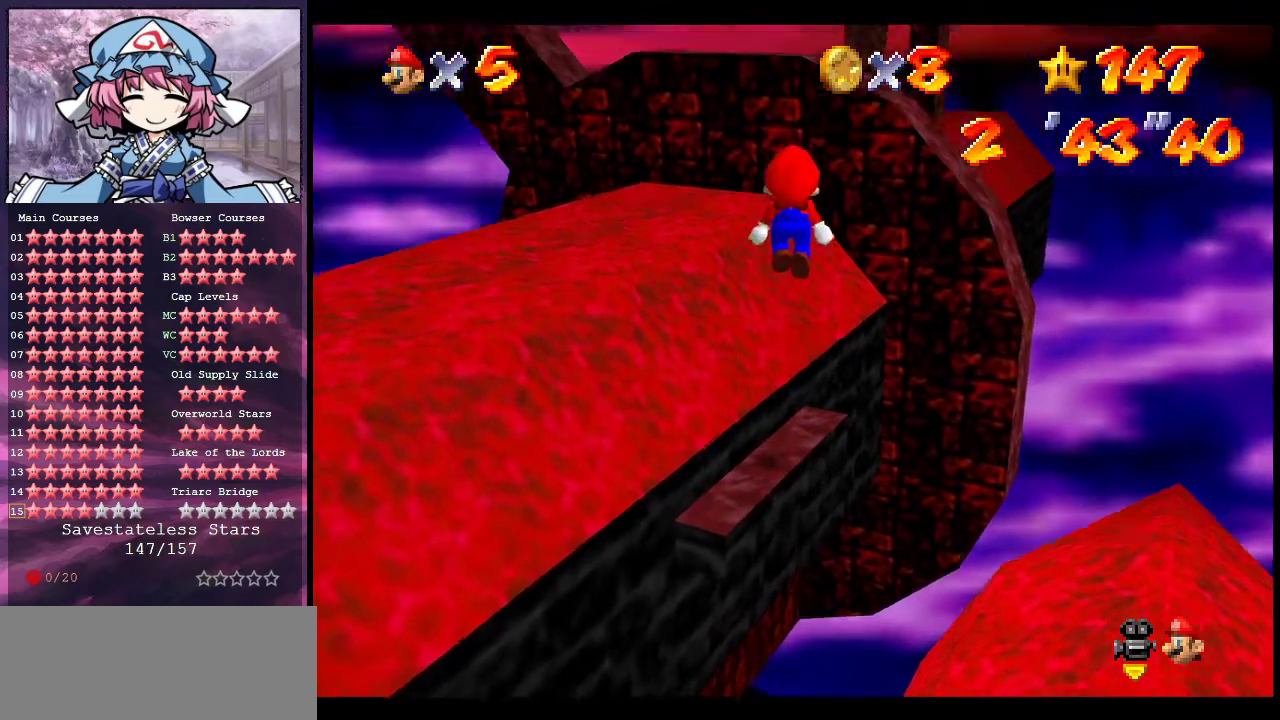
{"dt_ms": 400, "buttons": ["A", "B"], "left_stick": "up", "events": [[67, "left_stick", "up-right"], [133, "left_stick", "up"], [400, "B", "down"]]}
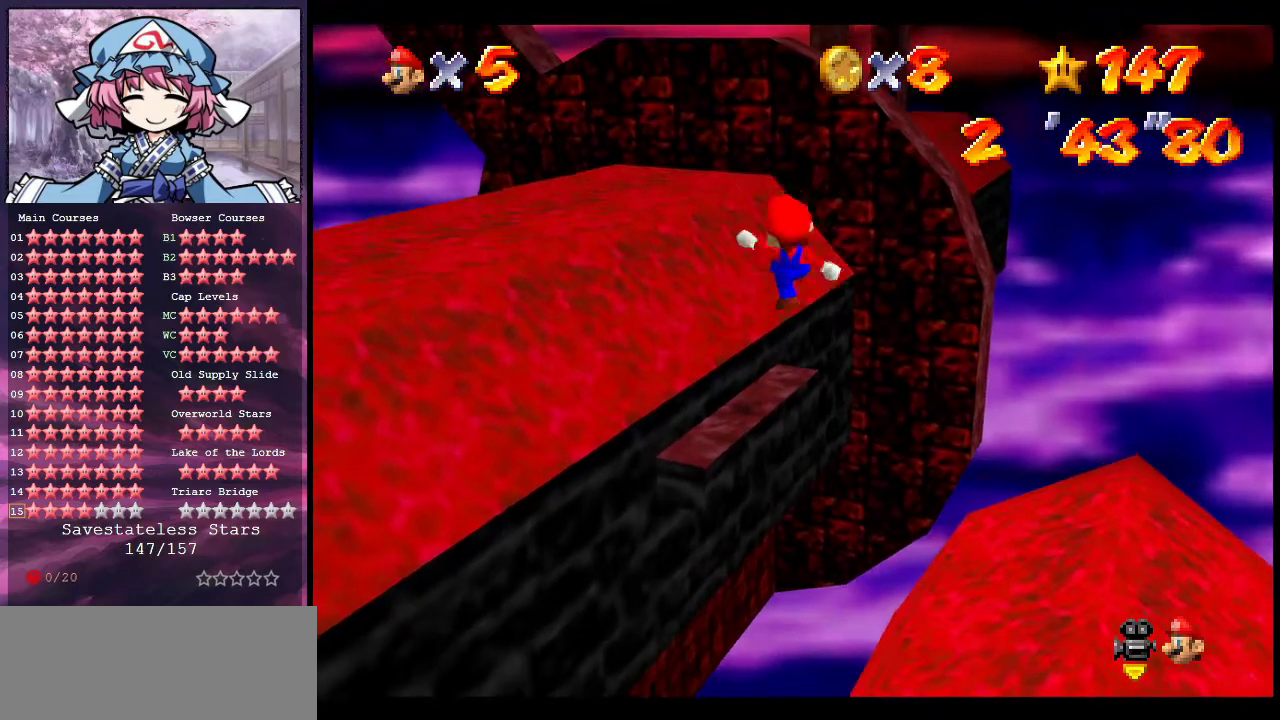
{"dt_ms": 600, "buttons": ["A"], "left_stick": "up", "events": [[133, "B", "up"], [167, "A", "up"], [600, "A", "down"]]}
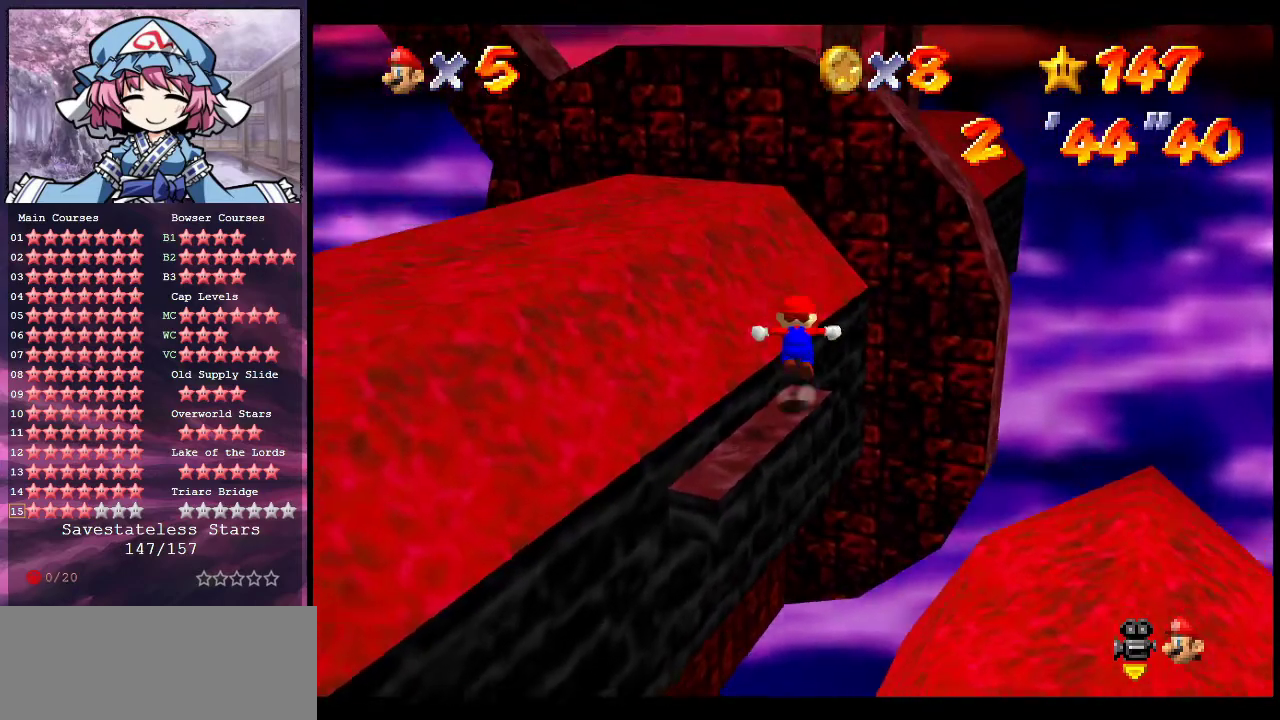
{"dt_ms": 700, "buttons": [], "left_stick": "up", "events": [[667, "A", "up"]]}